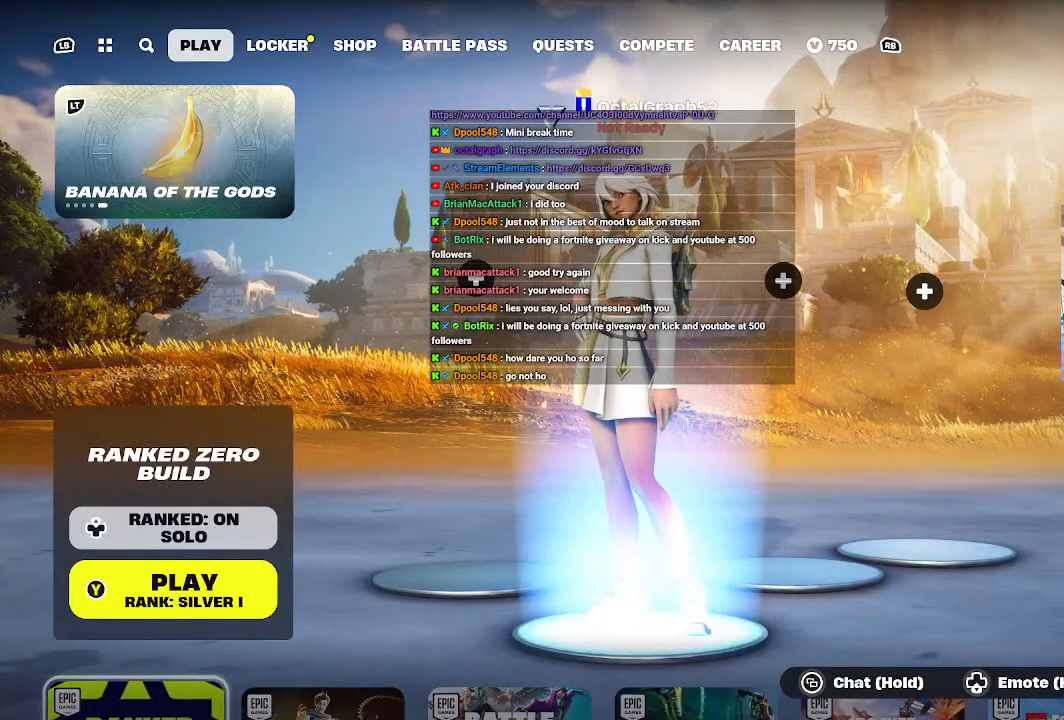
Gameplay with a controller (Xbox layout); each line is a JSON object with the inputs held at the frame after it. "events" lists button and stick changes between this image and that frame as [ms after this image, input, new state], when the widget could be followed in between.
{"buttons": [], "left_stick": "center", "right_stick": "center", "events": []}
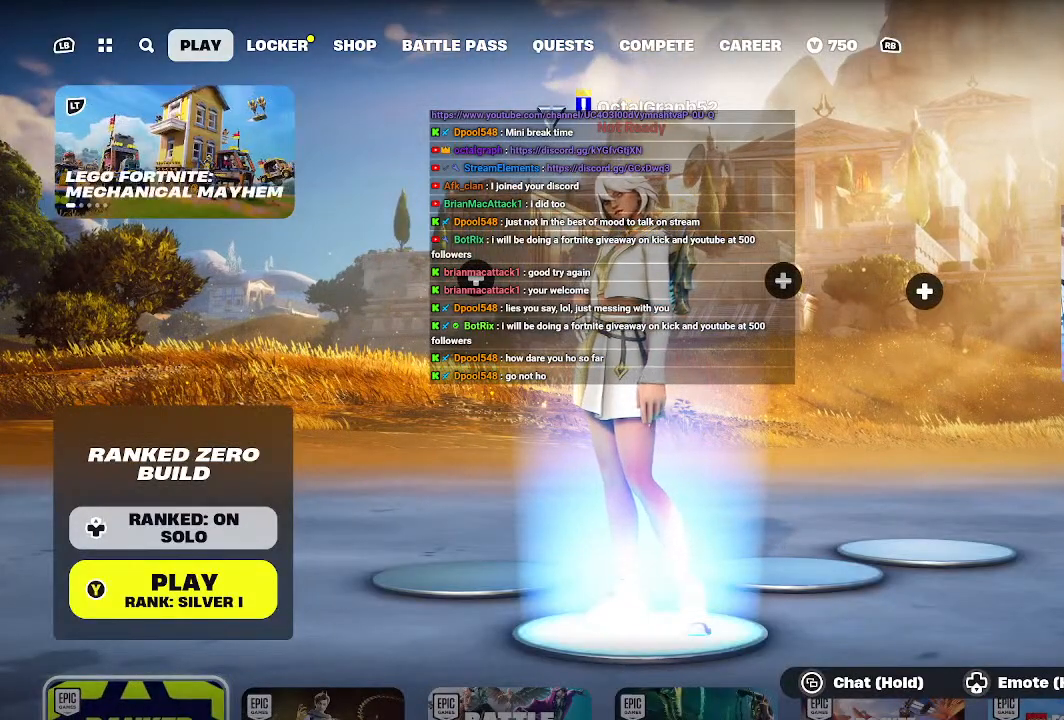
{"buttons": [], "left_stick": "center", "right_stick": "center", "events": []}
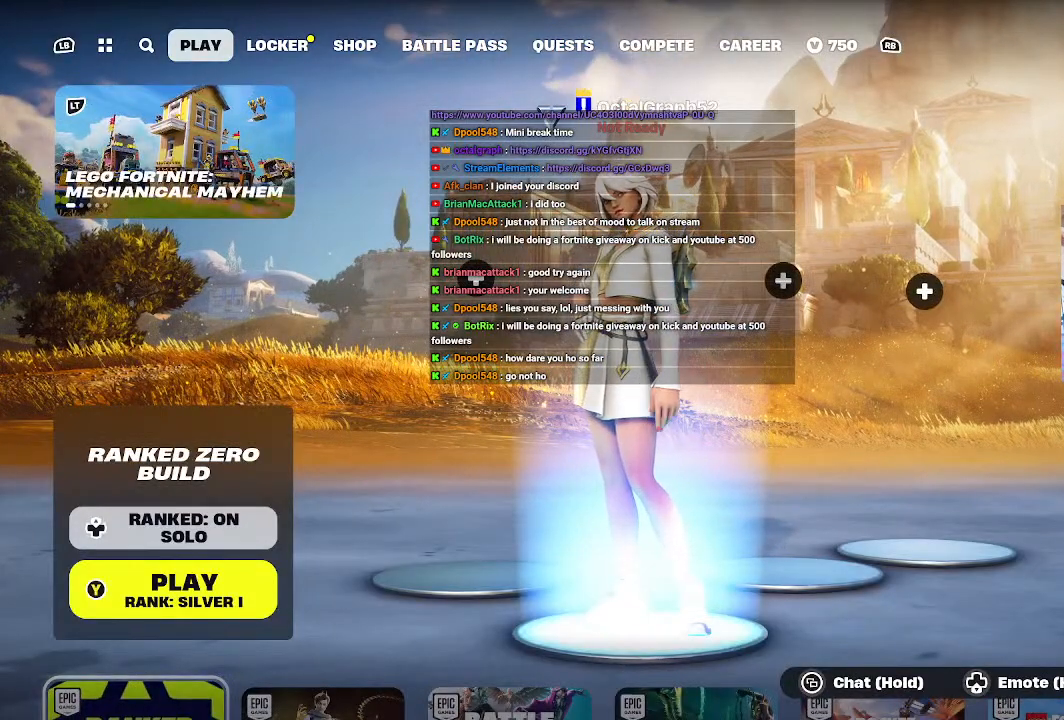
{"buttons": [], "left_stick": "center", "right_stick": "center", "events": []}
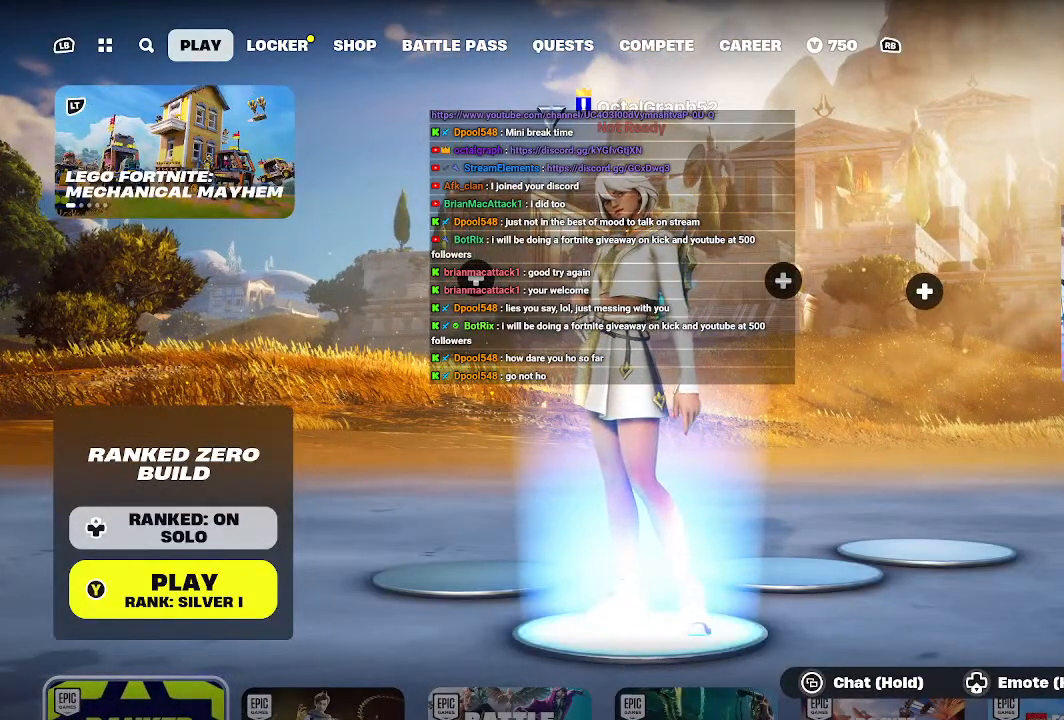
{"buttons": [], "left_stick": "center", "right_stick": "center", "events": []}
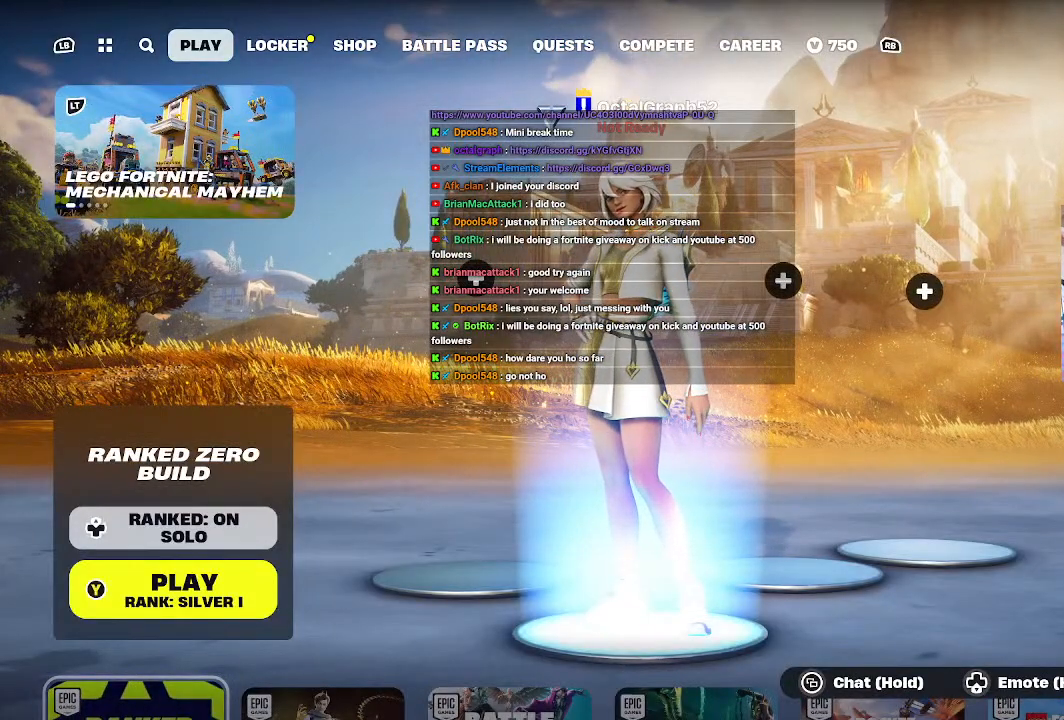
{"buttons": ["DPAD_UP"], "left_stick": "center", "right_stick": "center", "events": [[500, "DPAD_UP", "down"]]}
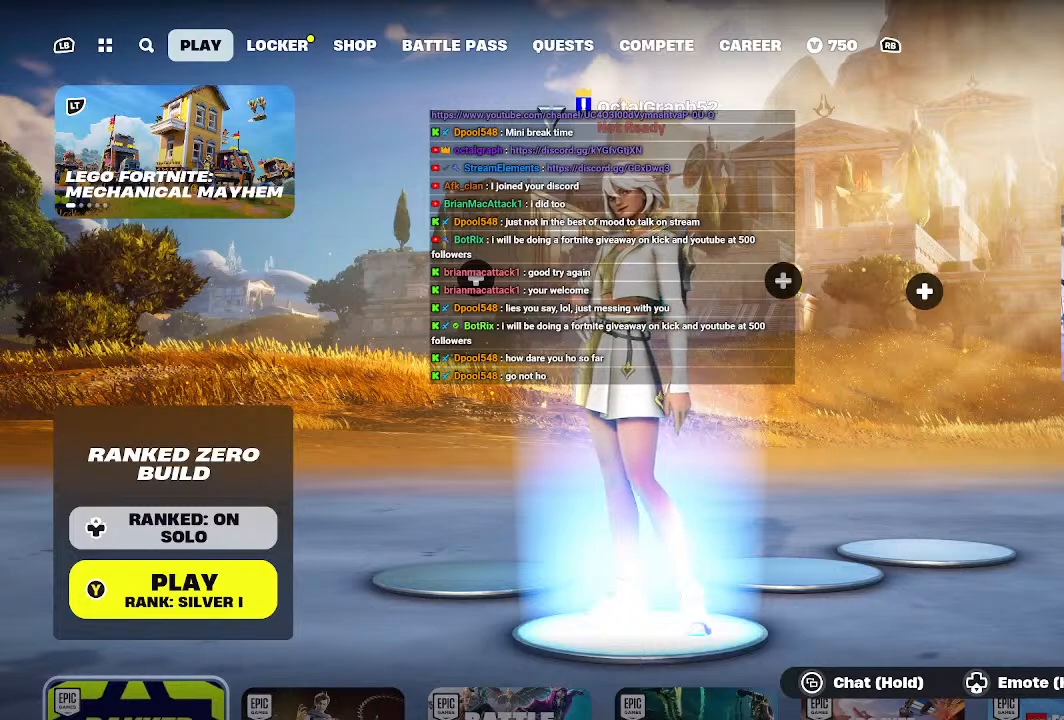
{"buttons": [], "left_stick": "center", "right_stick": "center", "events": [[133, "DPAD_UP", "up"]]}
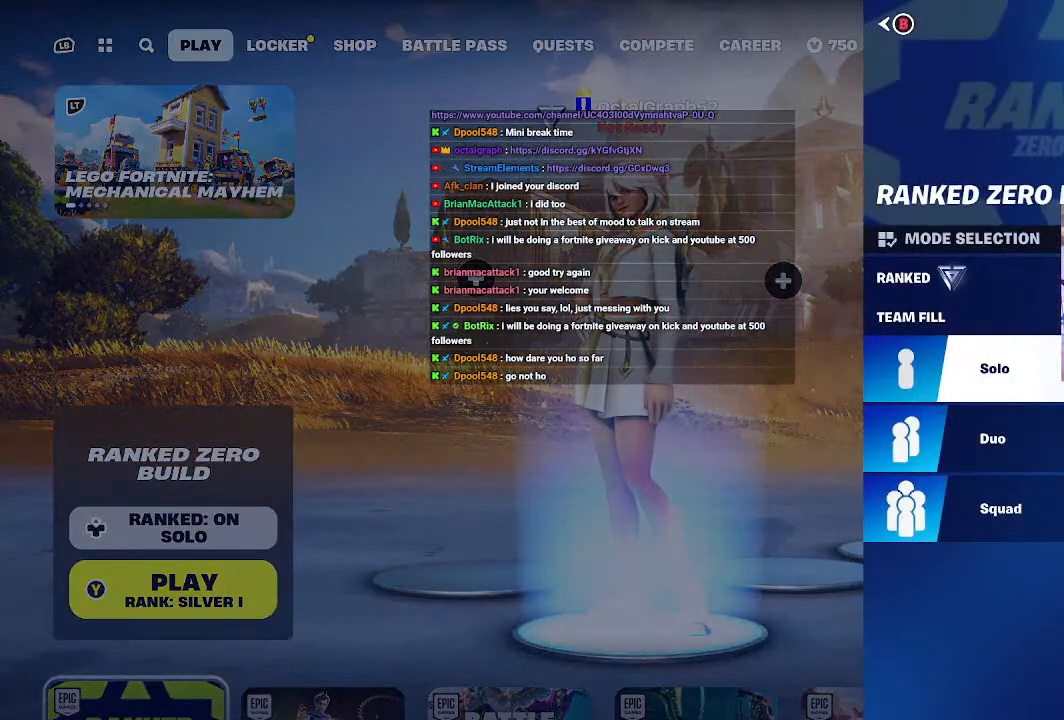
{"buttons": [], "left_stick": "center", "right_stick": "center", "events": []}
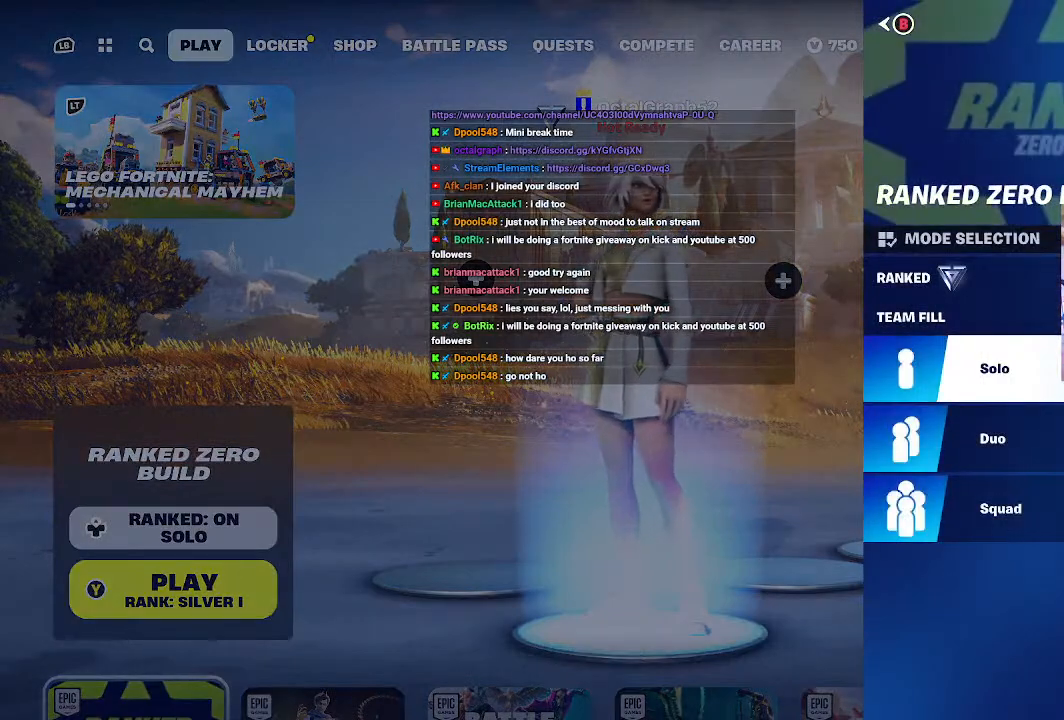
{"buttons": [], "left_stick": "center", "right_stick": "center", "events": []}
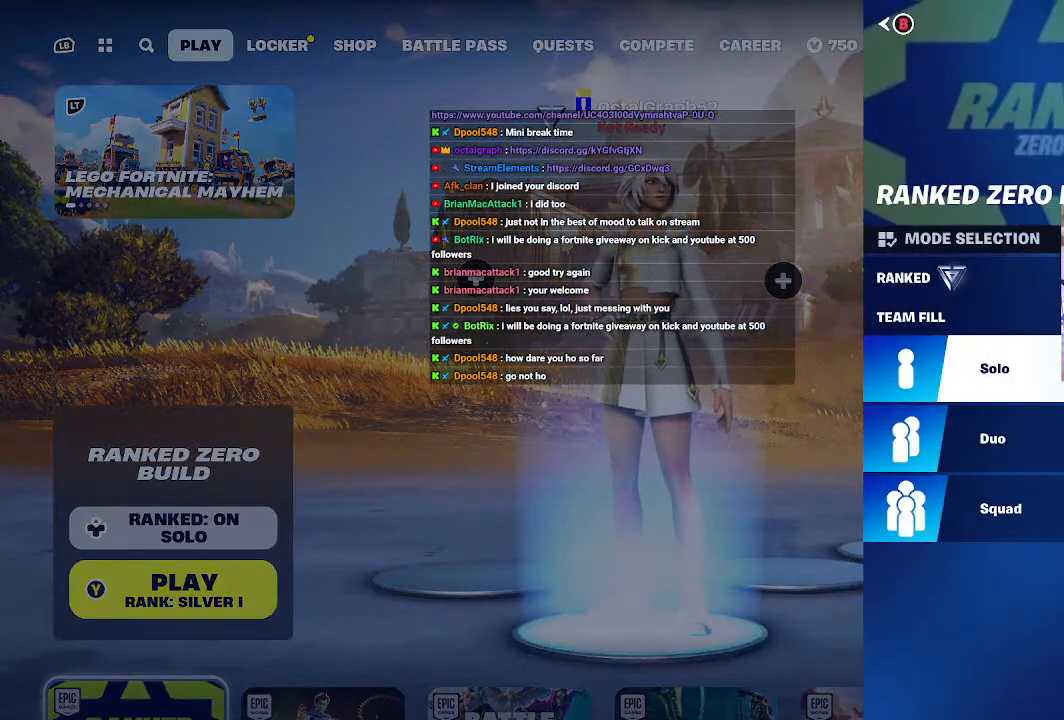
{"buttons": [], "left_stick": "center", "right_stick": "center", "events": []}
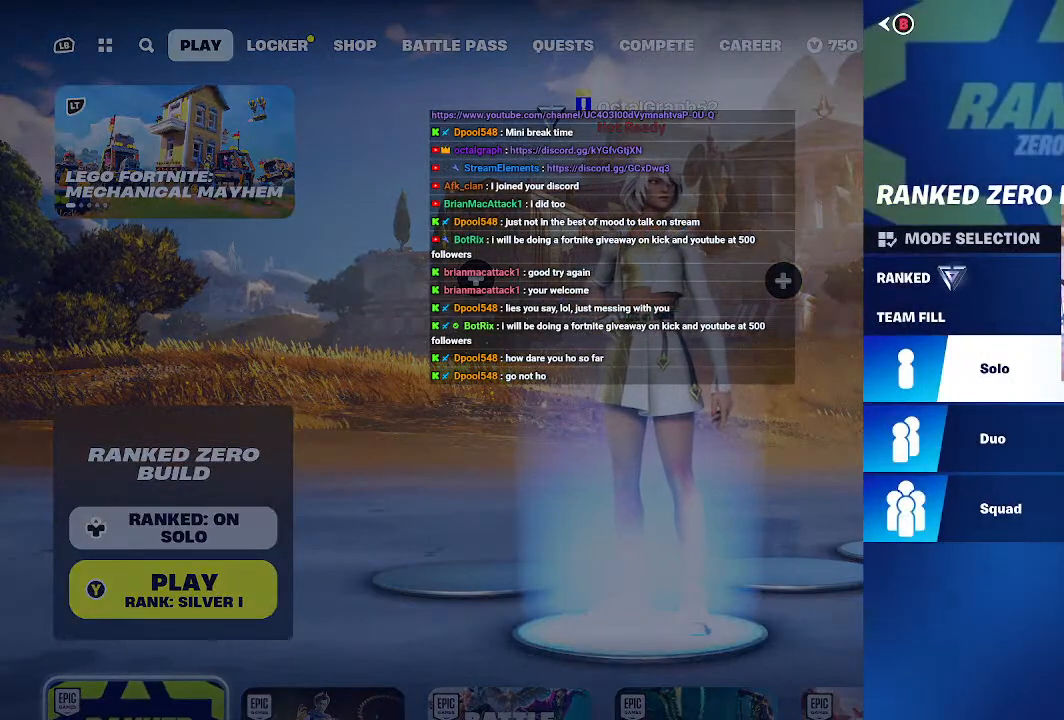
{"buttons": [], "left_stick": "center", "right_stick": "center", "events": []}
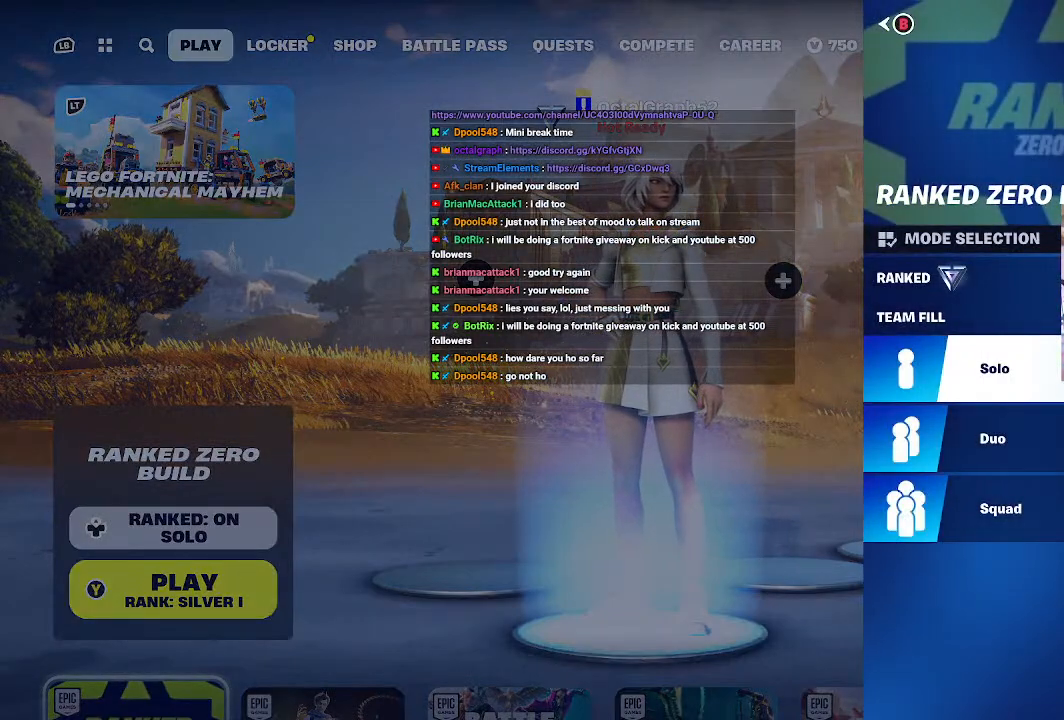
{"buttons": [], "left_stick": "center", "right_stick": "center", "events": []}
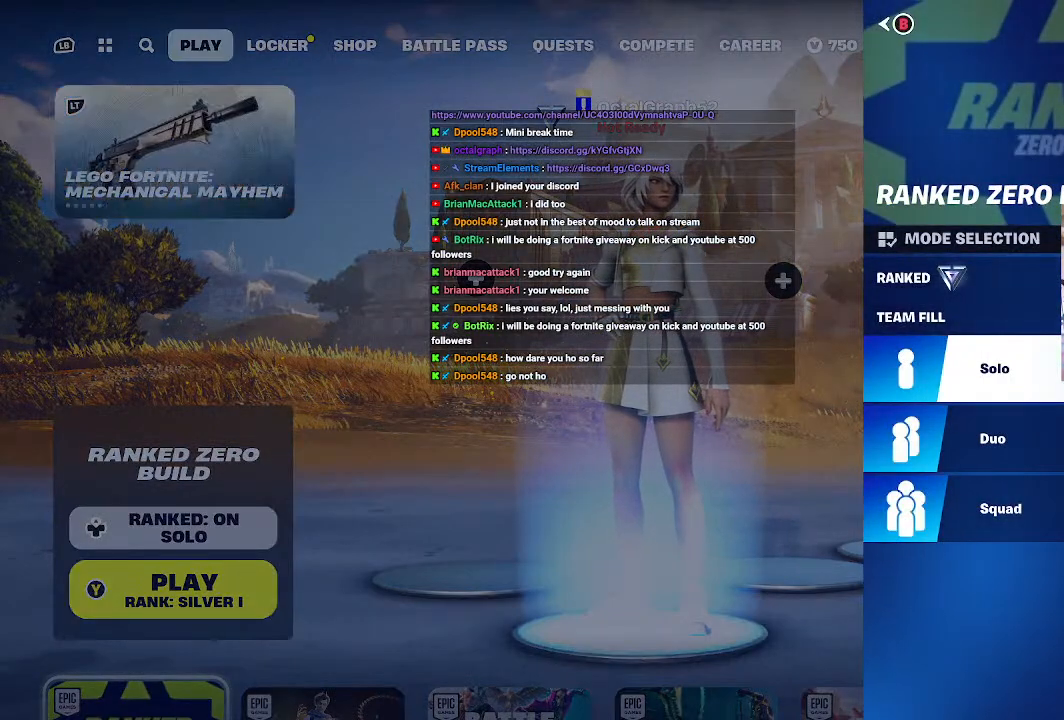
{"buttons": [], "left_stick": "center", "right_stick": "center", "events": []}
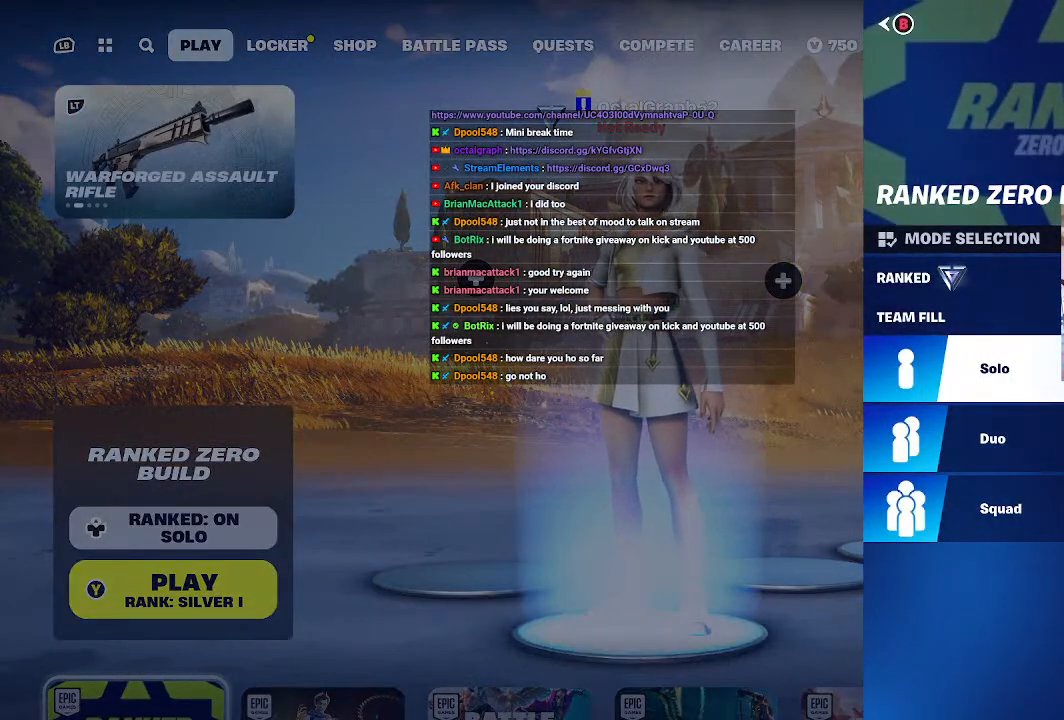
{"buttons": [], "left_stick": "center", "right_stick": "center", "events": [[300, "B", "down"], [400, "B", "up"]]}
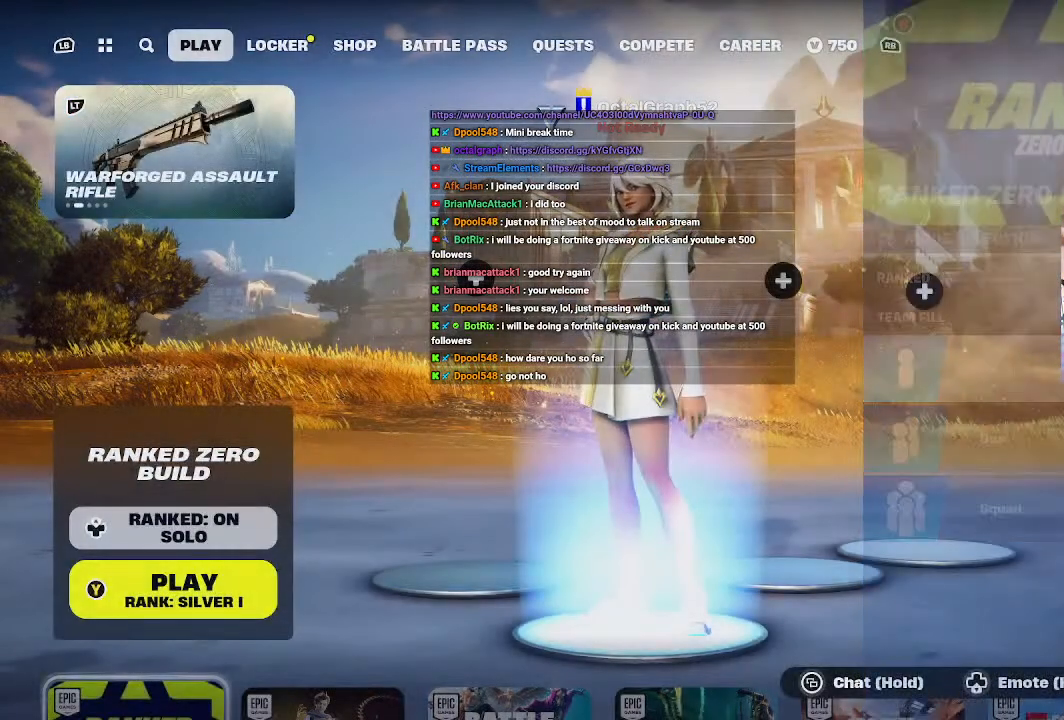
{"buttons": [], "left_stick": "down", "right_stick": "center", "events": [[500, "left_stick", "down"]]}
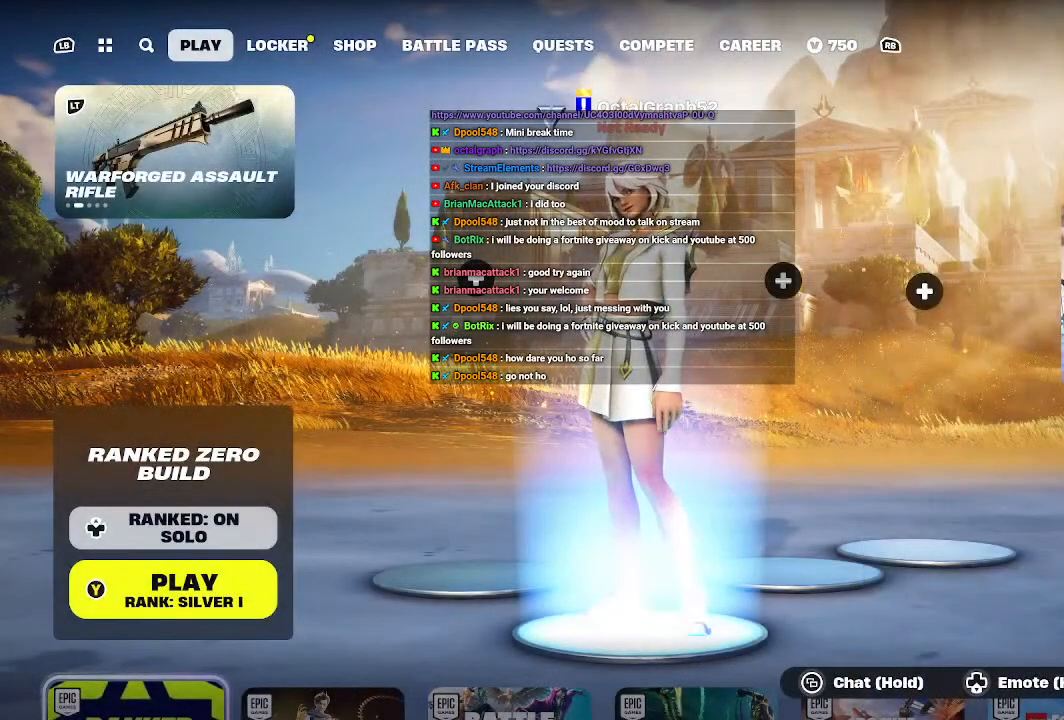
{"buttons": [], "left_stick": "center", "right_stick": "center", "events": [[200, "left_stick", "center"]]}
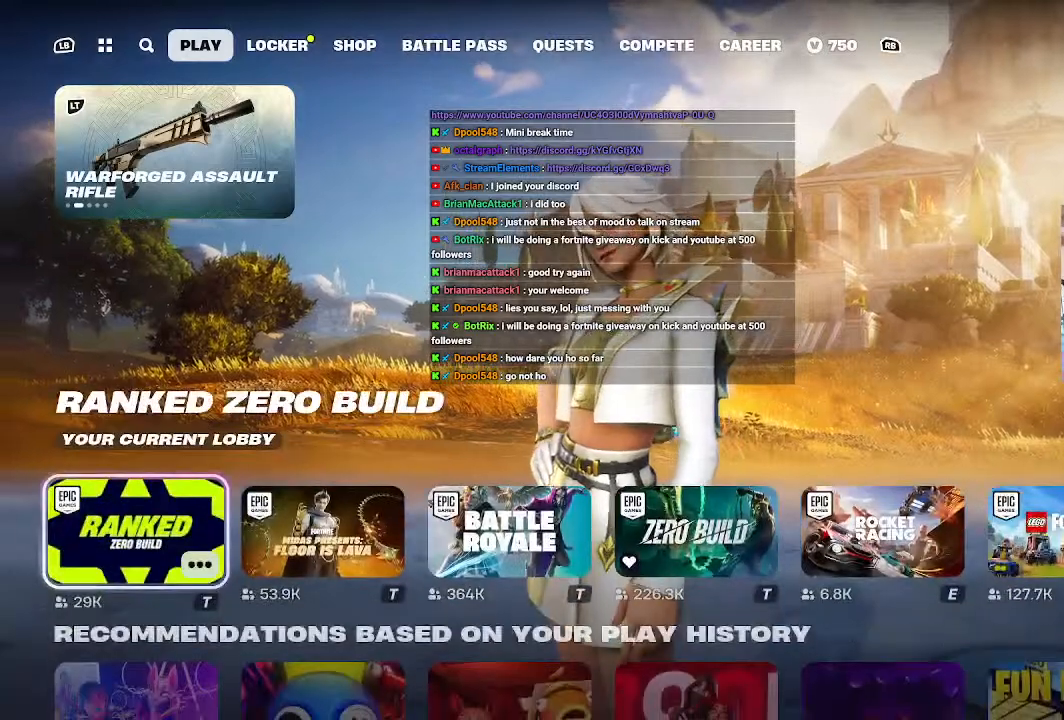
{"buttons": [], "left_stick": "right", "right_stick": "center", "events": [[133, "left_stick", "right"], [300, "left_stick", "center"], [433, "left_stick", "right"]]}
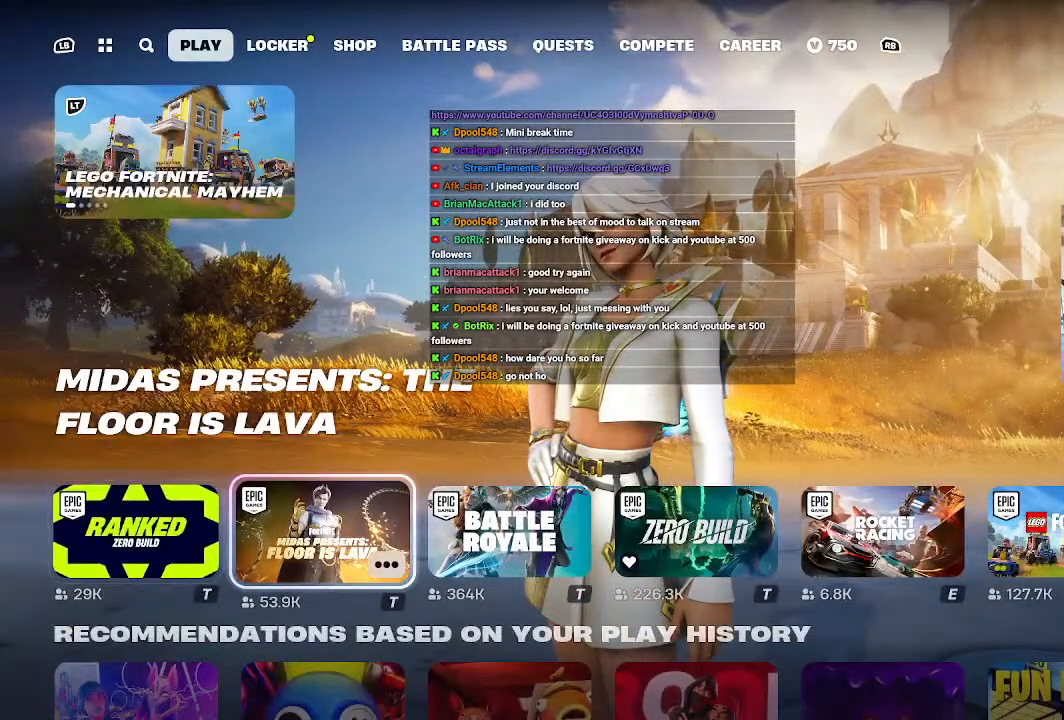
{"buttons": [], "left_stick": "center", "right_stick": "center", "events": [[133, "left_stick", "center"], [267, "left_stick", "right"], [367, "left_stick", "center"]]}